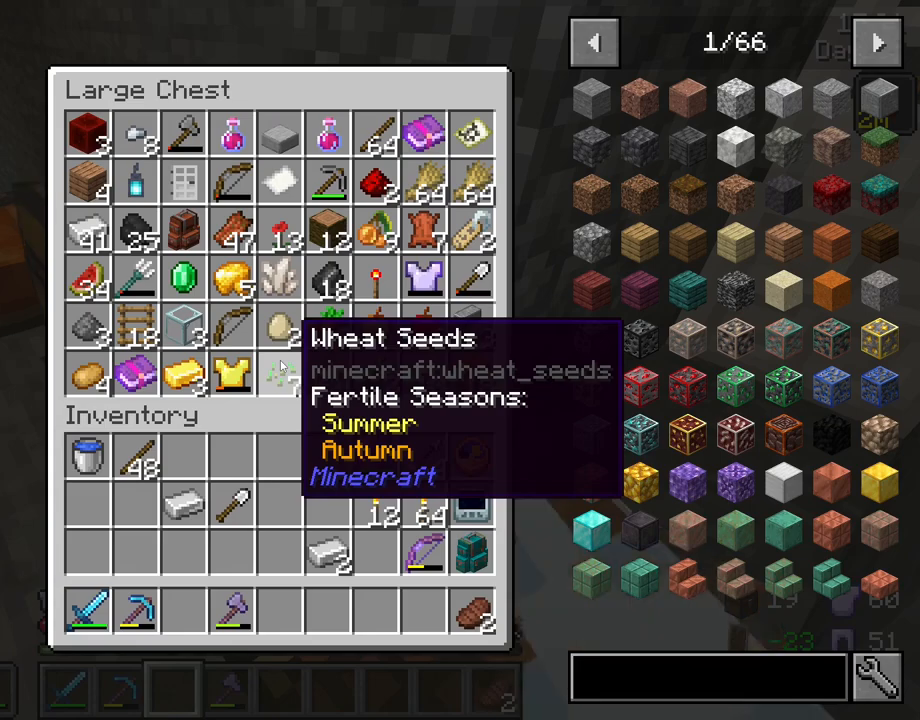
Gameplay with keyboard and mouse; each line is a JSON object with the keys and mouse buttons held at the frame after it. "events" lists presses ("down") and releases ("up") of "1", "2", "3", "4", "5", "a", "alt", "c", "caps_lock", "ctrl", "d", "e", "f", "g", "q", "r", "s", "shift", "space", "t", "tab", "v", "w", "x", "z", "mouse_left", "mouse_wheel" and "mouse_right" between this image and that frame as [ms after this image, input, new state], when the widget could be followed in between. "mouse_left", "mouse_wheel", "mouse_right" = the "left", "wheel", "right" buttons of the "mouse" list. No other keys are recorded. Fast repeated clicks can show as one long hold. "wheel" means that the mouse wheel is clicked or scrolled. "mouse_move" is the direction in which the mouse moves at that frame (one of eight, or "still"), when it could be read.
{"keys": ["shift"], "mouse": [], "mouse_move": "up-left", "events": [[50, "mouse_right", "up"], [233, "shift", "down"]]}
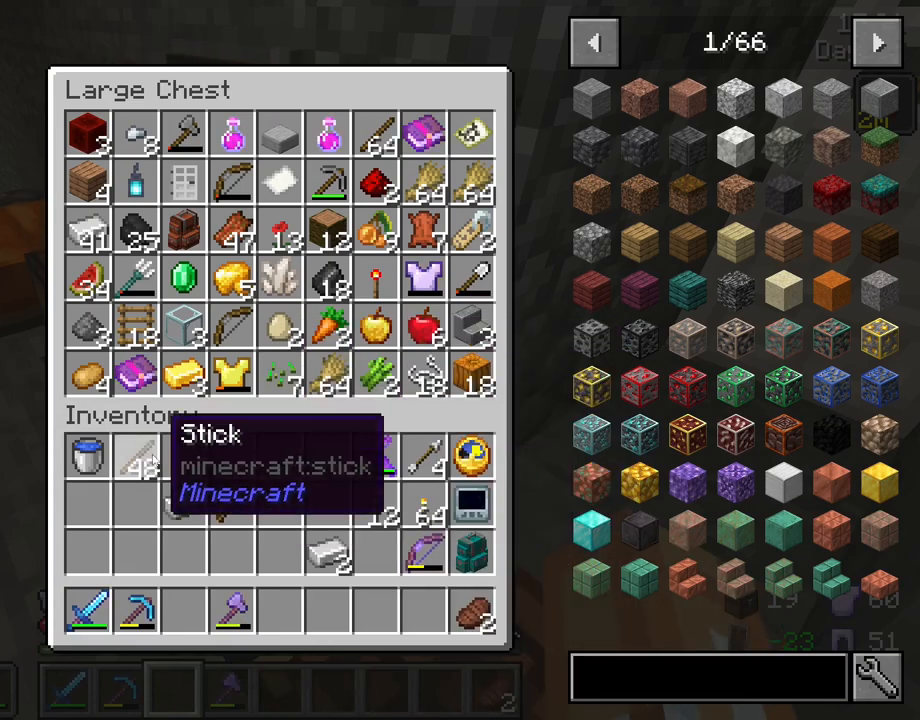
{"keys": ["shift"], "mouse": [], "mouse_move": "still", "events": [[100, "mouse_left", "down"], [200, "mouse_left", "up"]]}
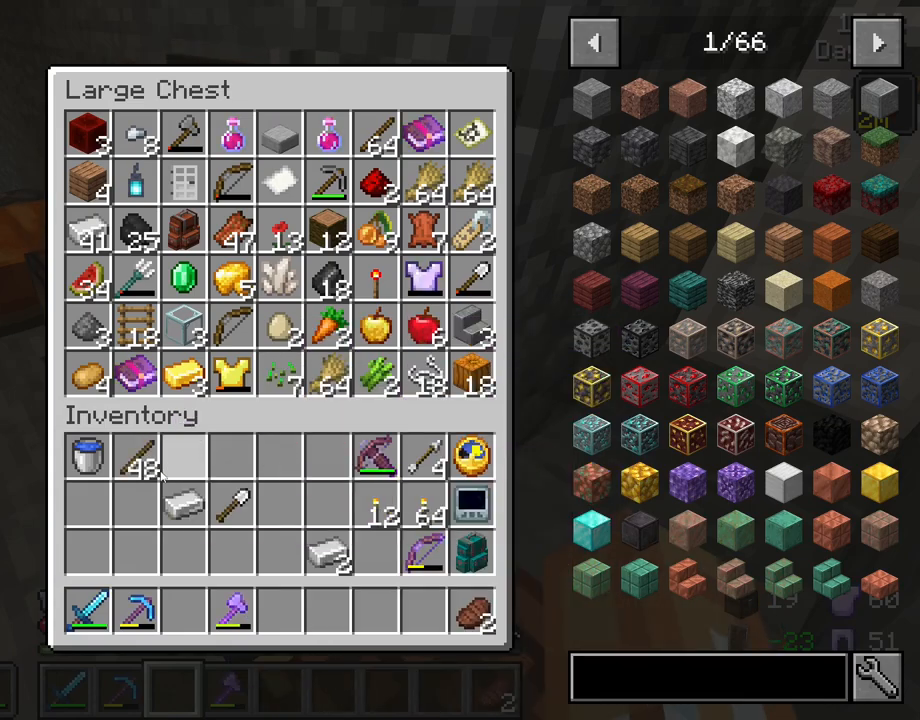
{"keys": ["e"], "mouse": [], "mouse_move": "up-right", "events": [[117, "mouse_left", "down"], [217, "mouse_left", "up"], [350, "shift", "up"], [450, "e", "down"]]}
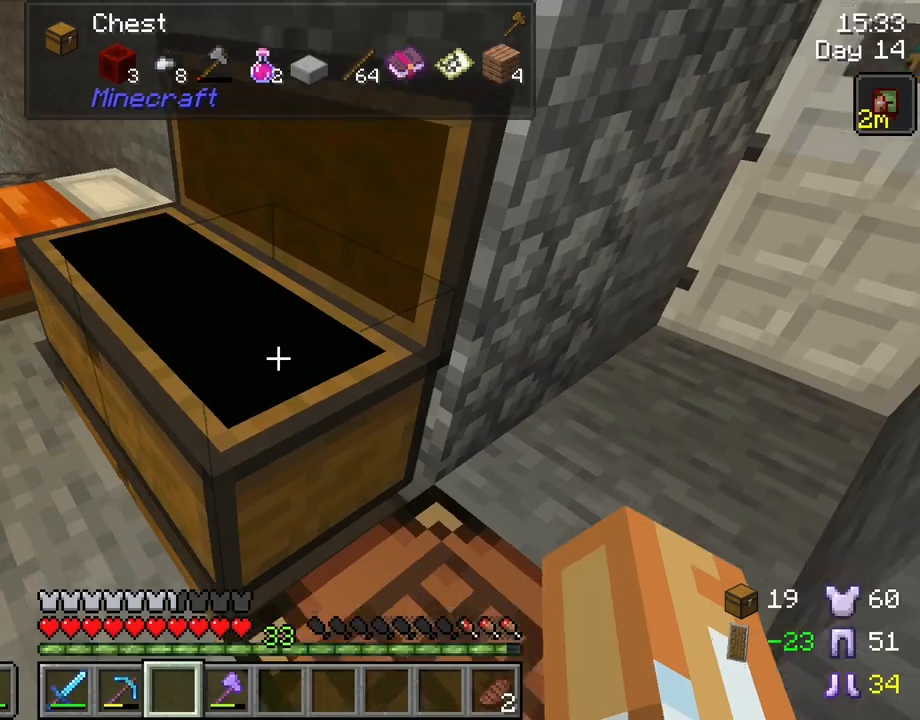
{"keys": [], "mouse": [], "mouse_move": "still", "events": [[33, "e", "up"]]}
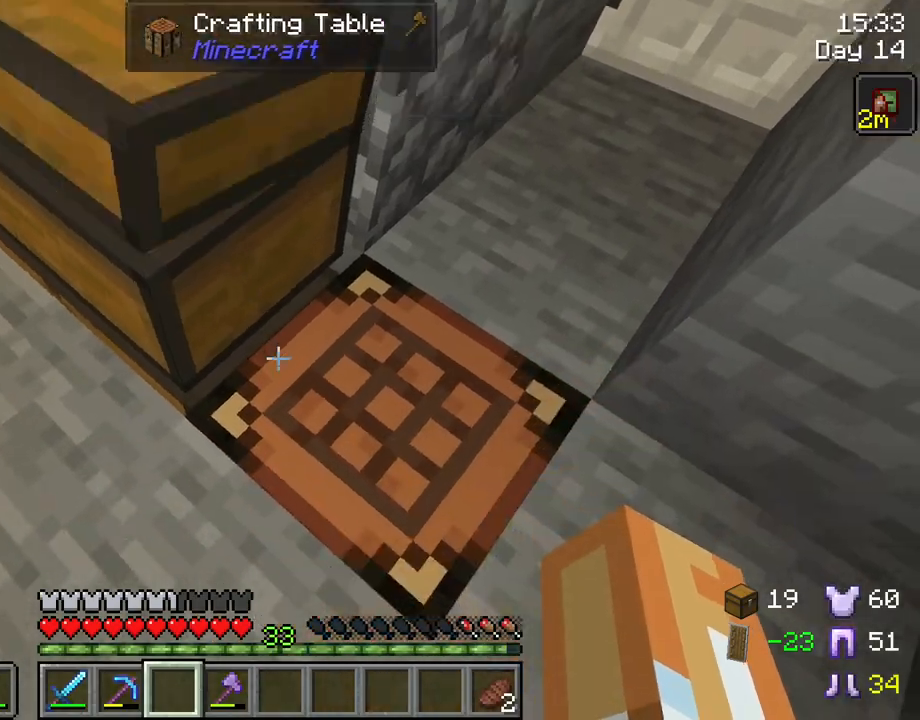
{"keys": [], "mouse": [], "mouse_move": "still", "events": []}
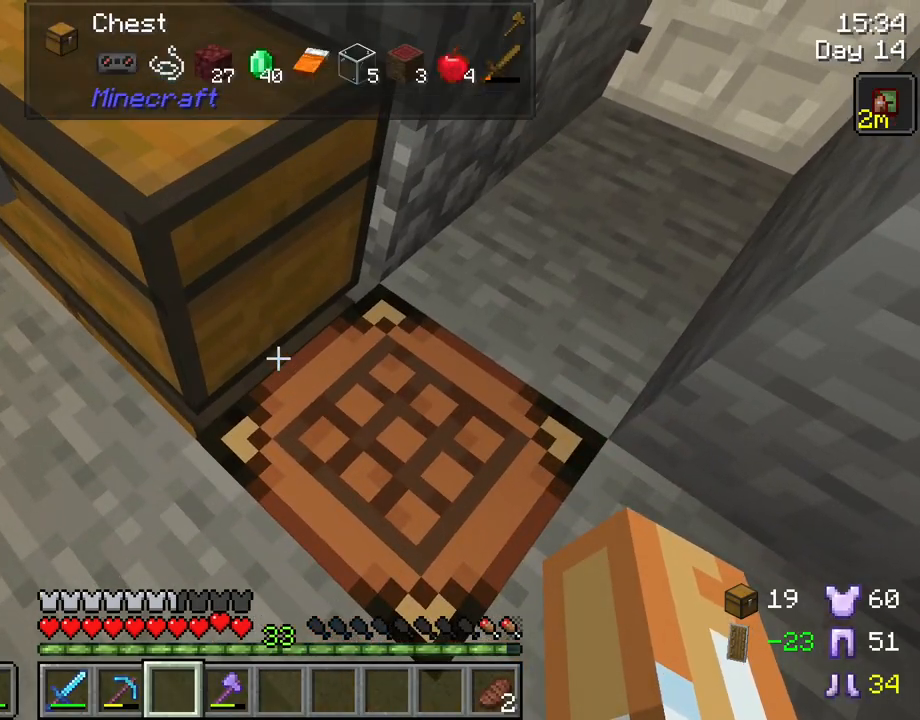
{"keys": [], "mouse": [], "mouse_move": "still", "events": [[17, "mouse_right", "down"], [117, "mouse_right", "up"]]}
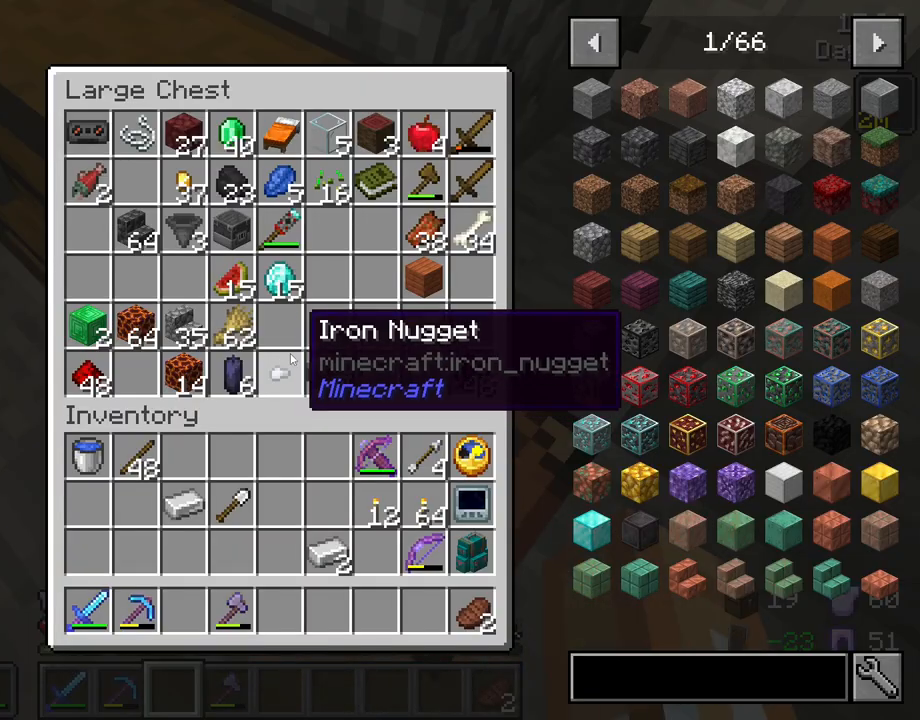
{"keys": ["shift"], "mouse": [], "mouse_move": "down-left", "events": [[183, "shift", "down"]]}
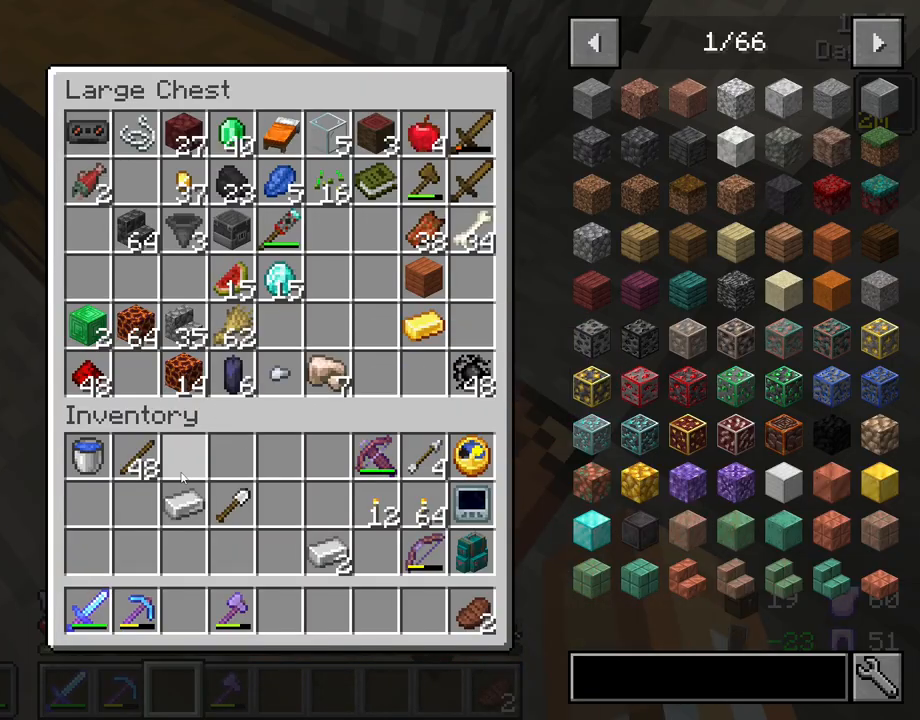
{"keys": ["shift"], "mouse": [], "mouse_move": "down-right", "events": [[283, "mouse_left", "down"], [383, "mouse_left", "up"]]}
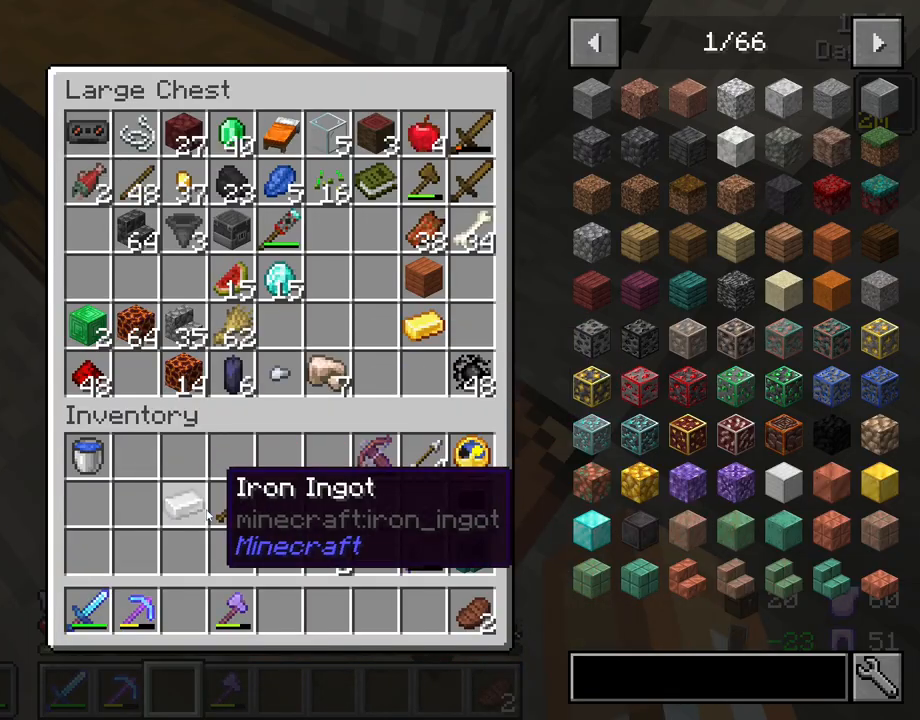
{"keys": ["shift"], "mouse": [], "mouse_move": "still", "events": [[17, "mouse_left", "down"], [117, "mouse_left", "up"]]}
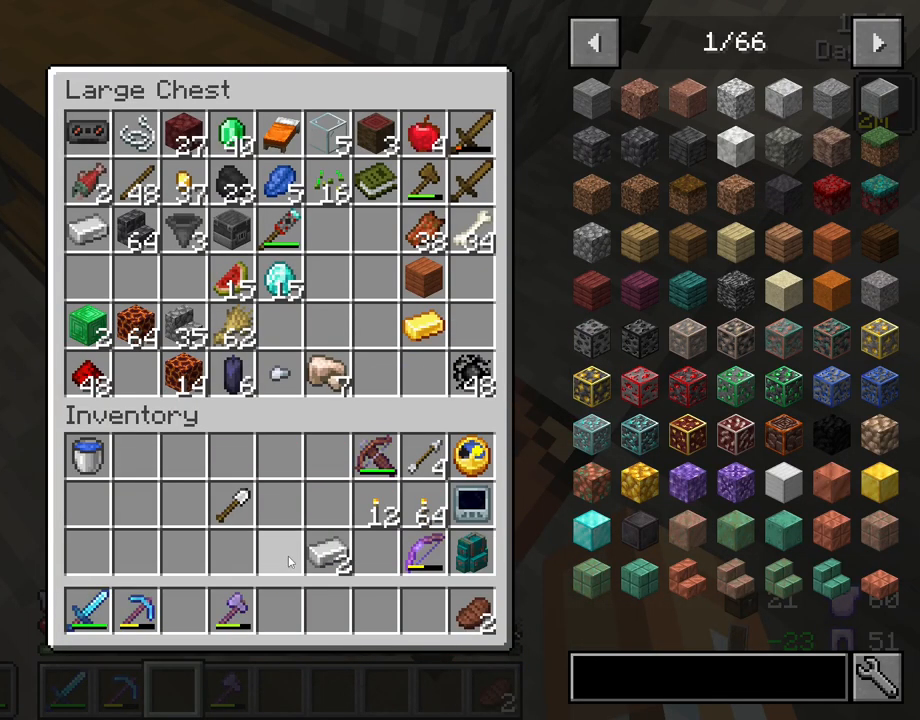
{"keys": ["shift"], "mouse": [], "mouse_move": "still", "events": [[183, "mouse_left", "down"], [317, "mouse_left", "up"]]}
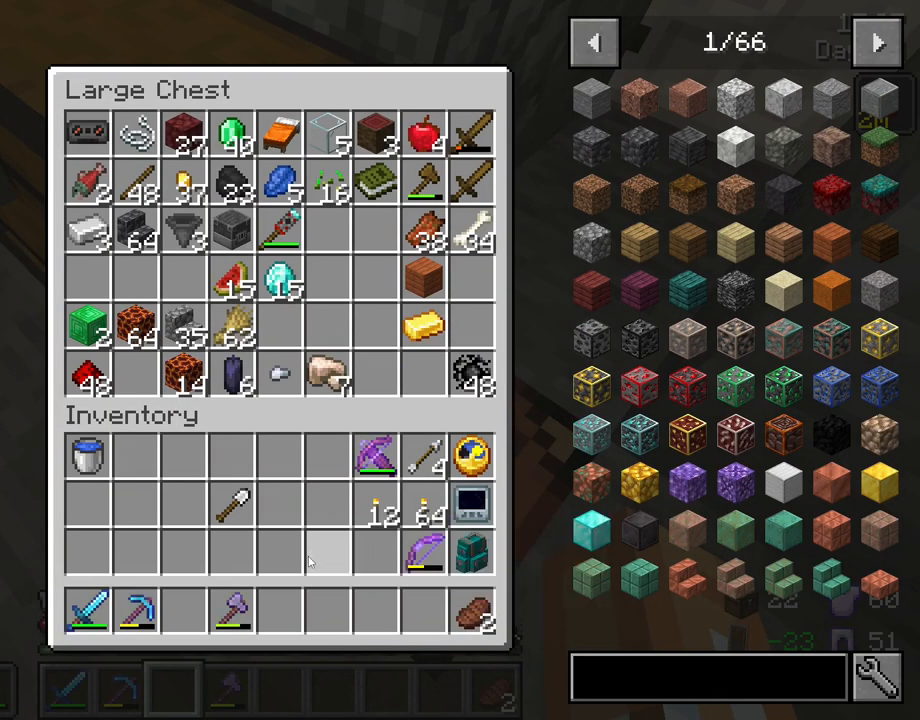
{"keys": ["shift"], "mouse": [], "mouse_move": "up", "events": []}
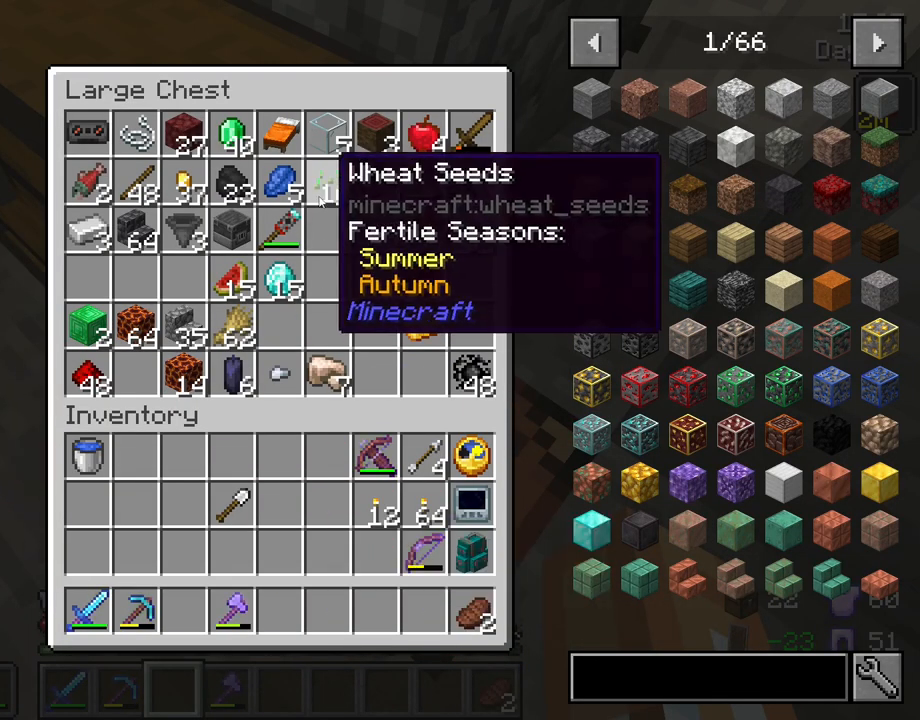
{"keys": ["shift"], "mouse": [], "mouse_move": "still", "events": []}
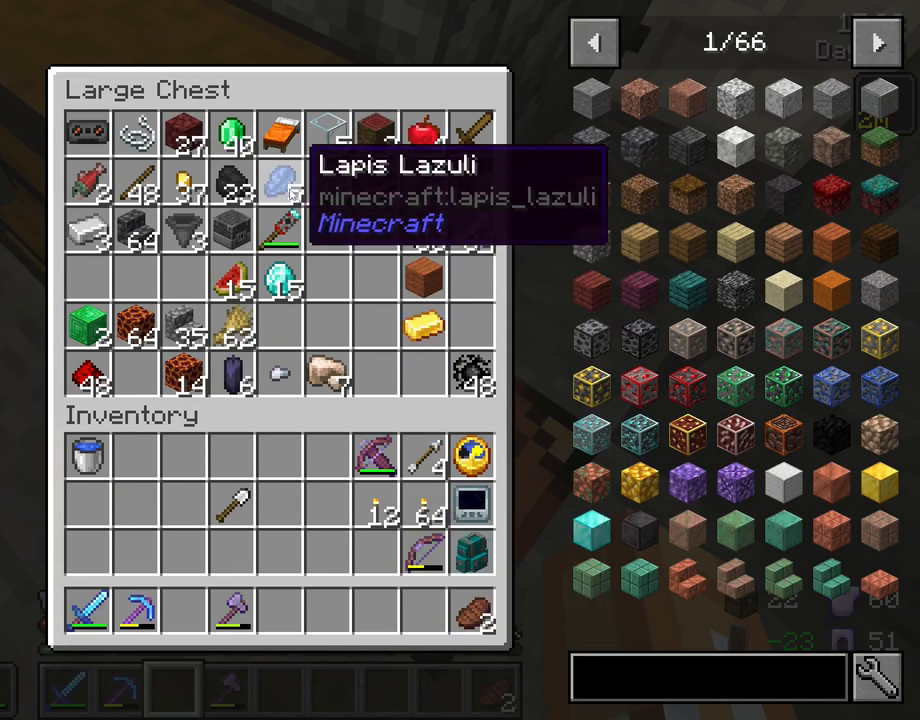
{"keys": ["shift"], "mouse": [], "mouse_move": "still", "events": [[267, "mouse_left", "down"], [417, "mouse_left", "up"]]}
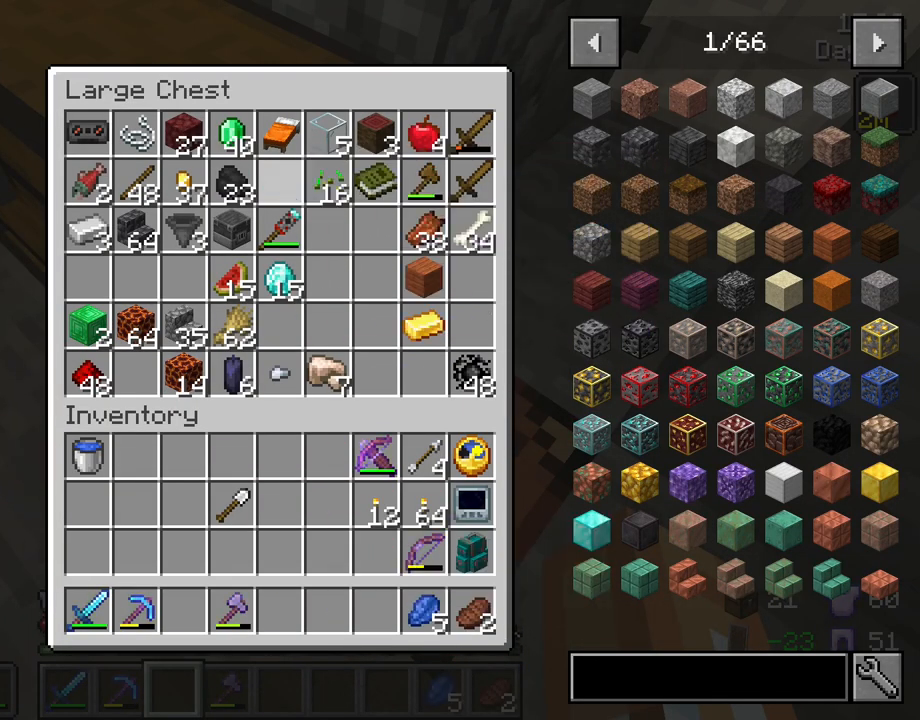
{"keys": ["a", "w"], "mouse": [], "mouse_move": "still", "events": [[17, "e", "down"], [50, "shift", "up"], [100, "e", "up"], [283, "w", "down"], [483, "a", "down"]]}
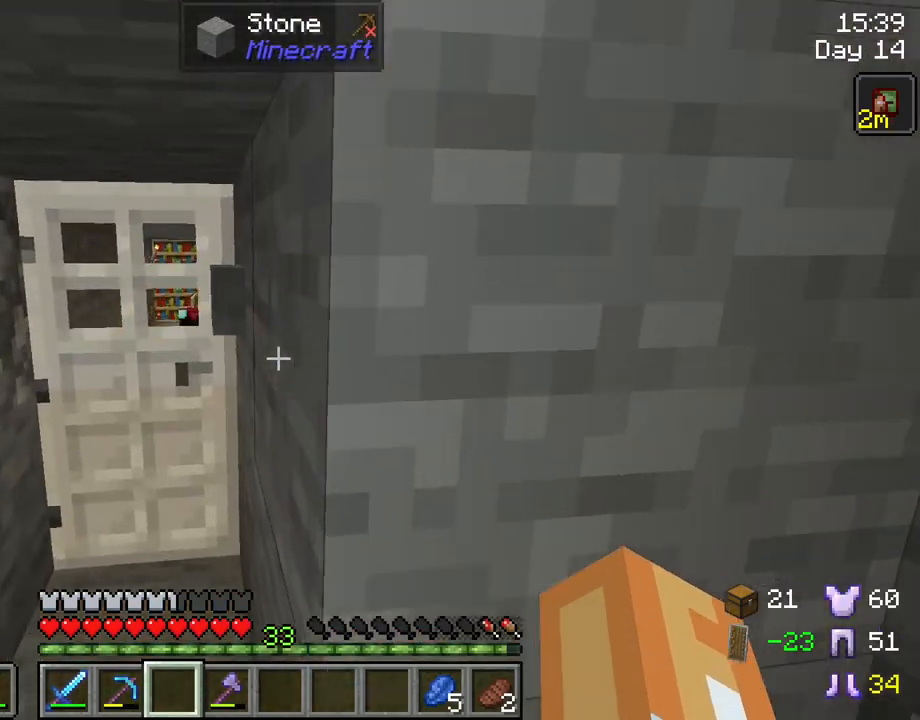
{"keys": ["w"], "mouse": ["right"], "mouse_move": "still", "events": [[450, "a", "up"], [450, "mouse_right", "down"]]}
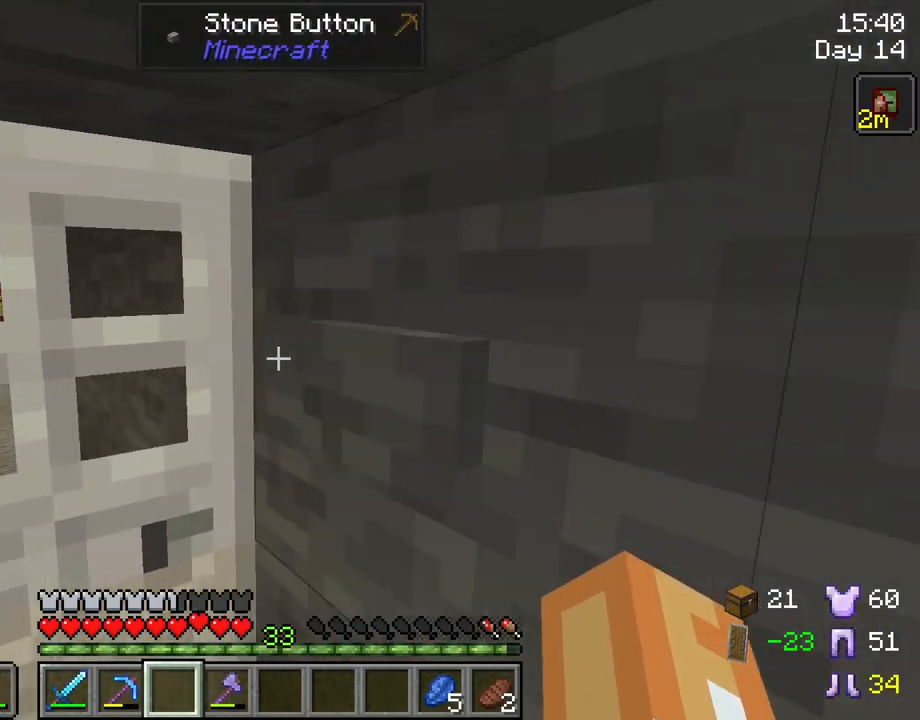
{"keys": ["a", "w"], "mouse": [], "mouse_move": "still", "events": [[33, "mouse_right", "up"], [267, "a", "down"]]}
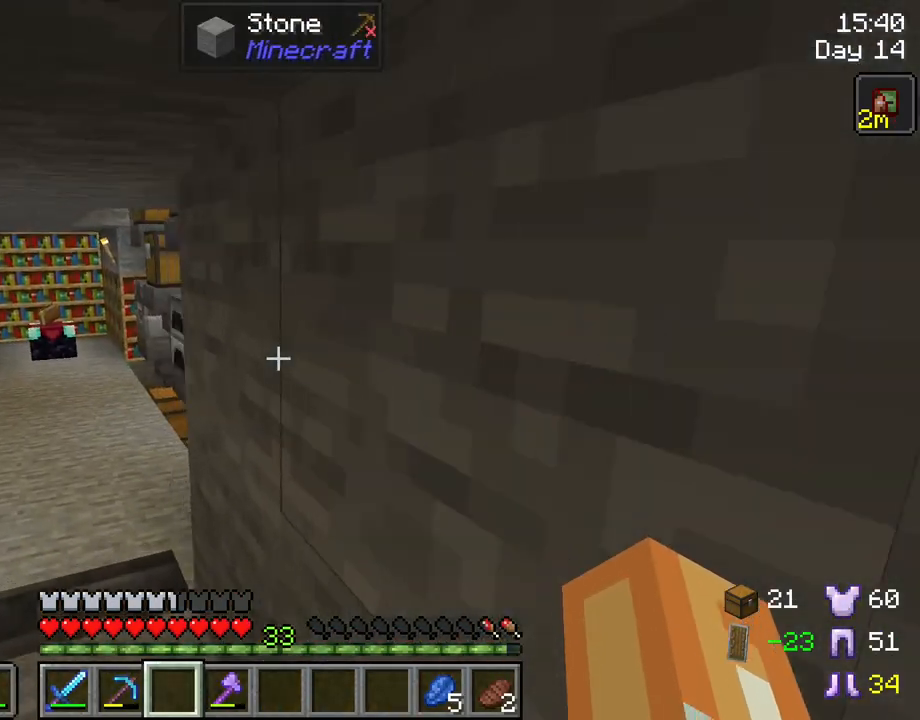
{"keys": ["w"], "mouse": [], "mouse_move": "still", "events": [[50, "a", "up"]]}
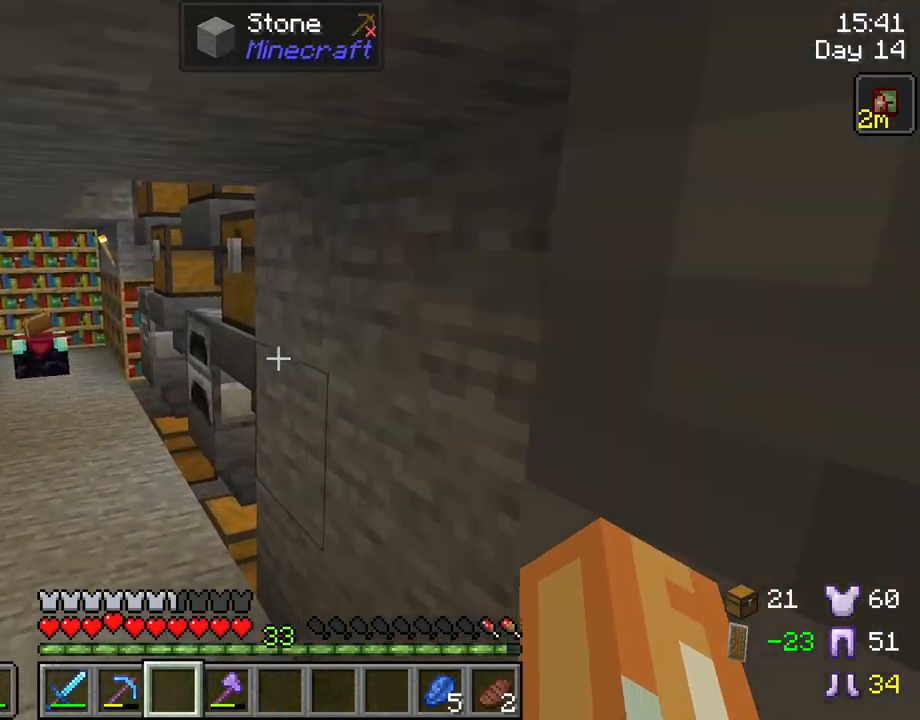
{"keys": ["d"], "mouse": [], "mouse_move": "still", "events": [[300, "d", "down"], [350, "mouse_wheel", "down"], [450, "w", "up"], [483, "mouse_wheel", "up"]]}
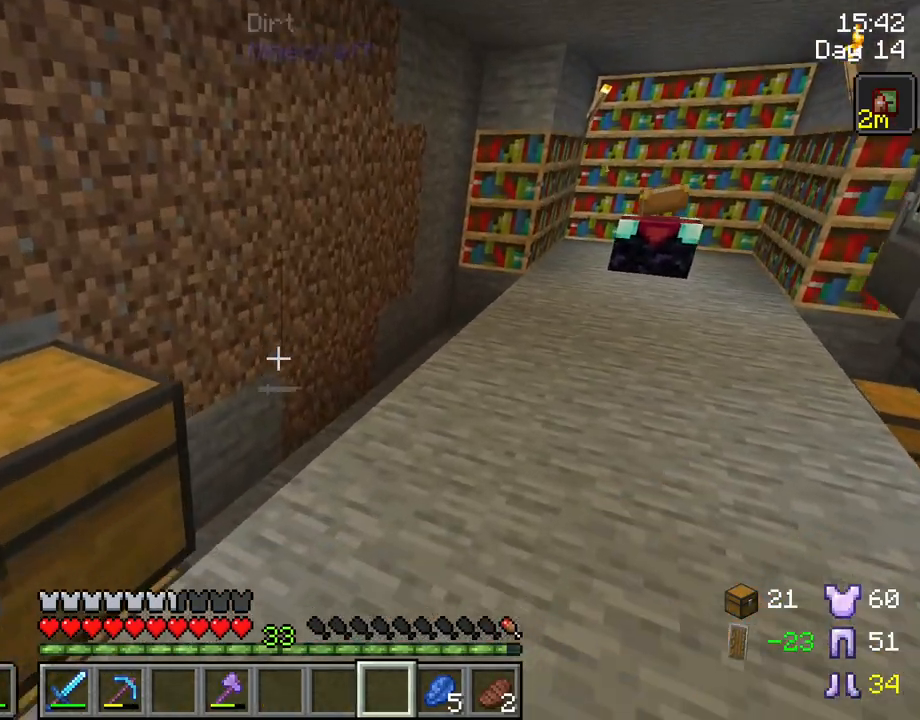
{"keys": [], "mouse": [], "mouse_move": "still", "events": [[133, "d", "up"], [317, "mouse_wheel", "down"], [417, "d", "down"], [417, "mouse_wheel", "up"], [500, "d", "up"]]}
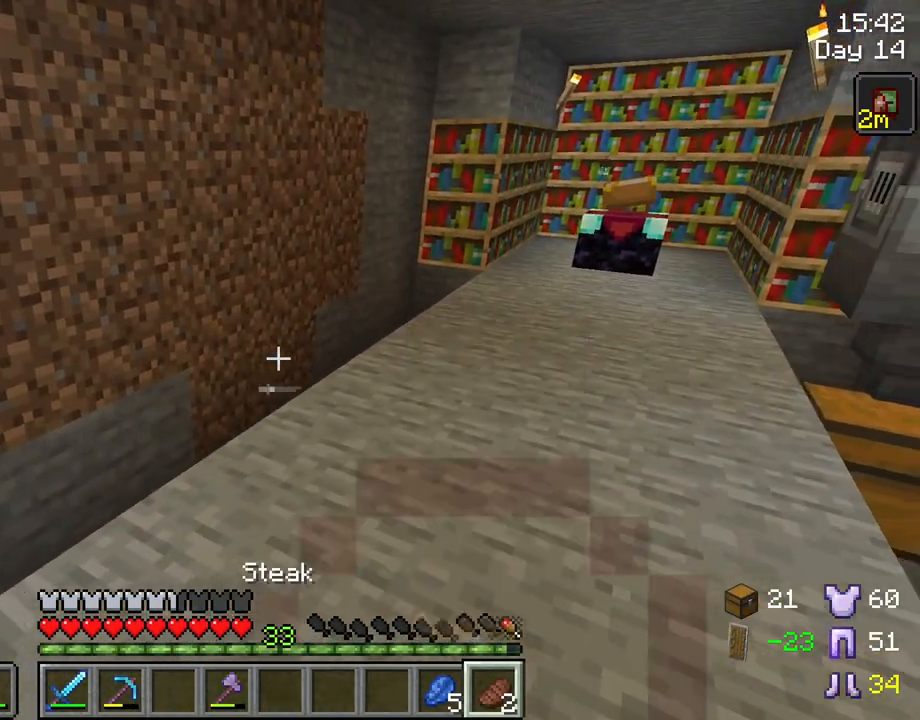
{"keys": [], "mouse": ["right"], "mouse_move": "still", "events": [[383, "mouse_right", "down"]]}
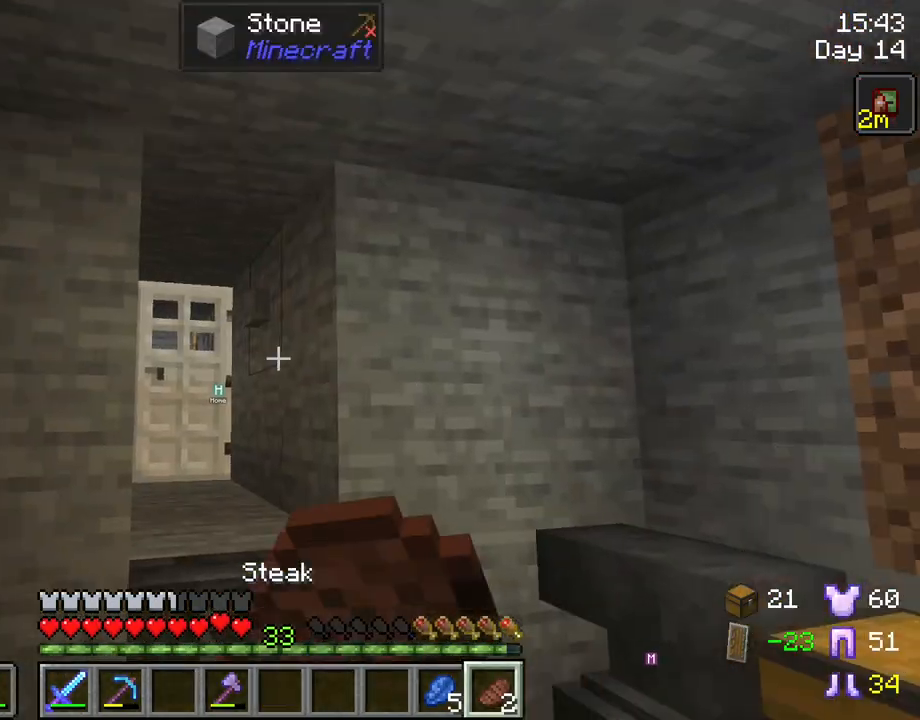
{"keys": [], "mouse": ["right"], "mouse_move": "still", "events": []}
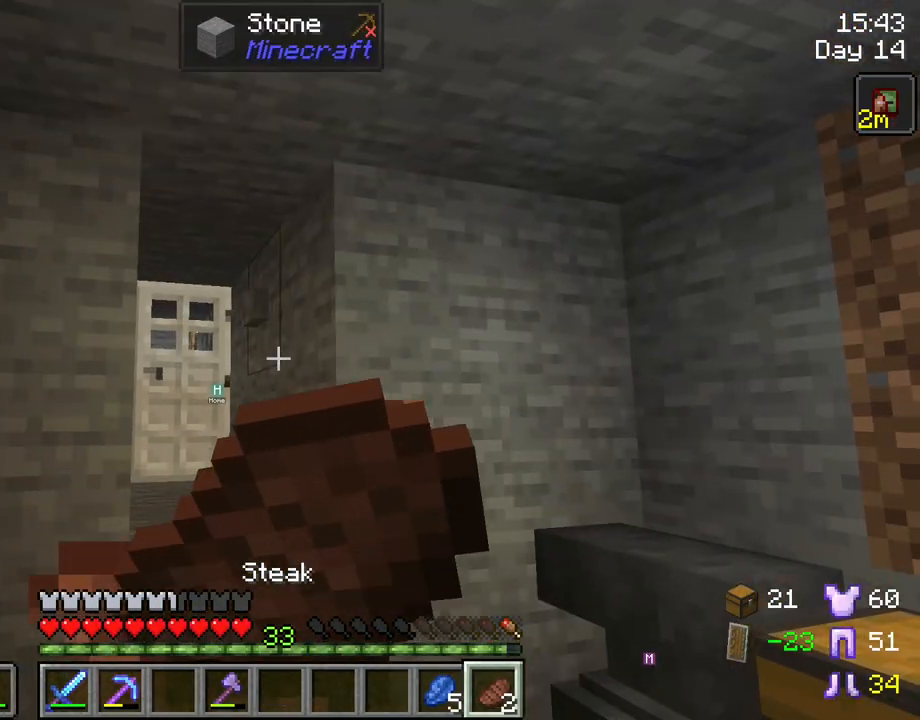
{"keys": [], "mouse": ["right"], "mouse_move": "still", "events": []}
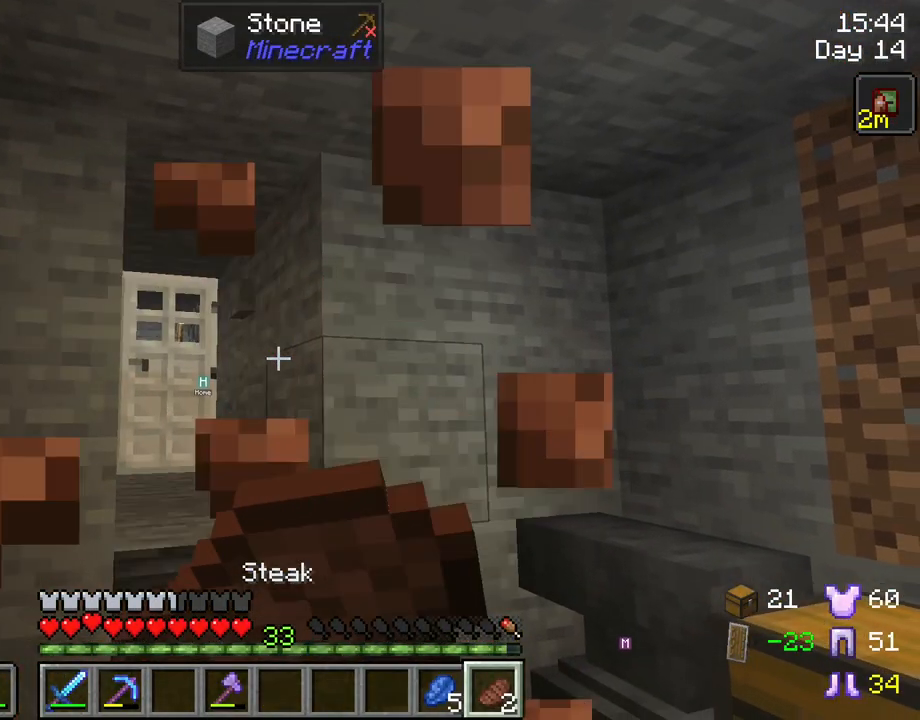
{"keys": [], "mouse": ["right"], "mouse_move": "still", "events": []}
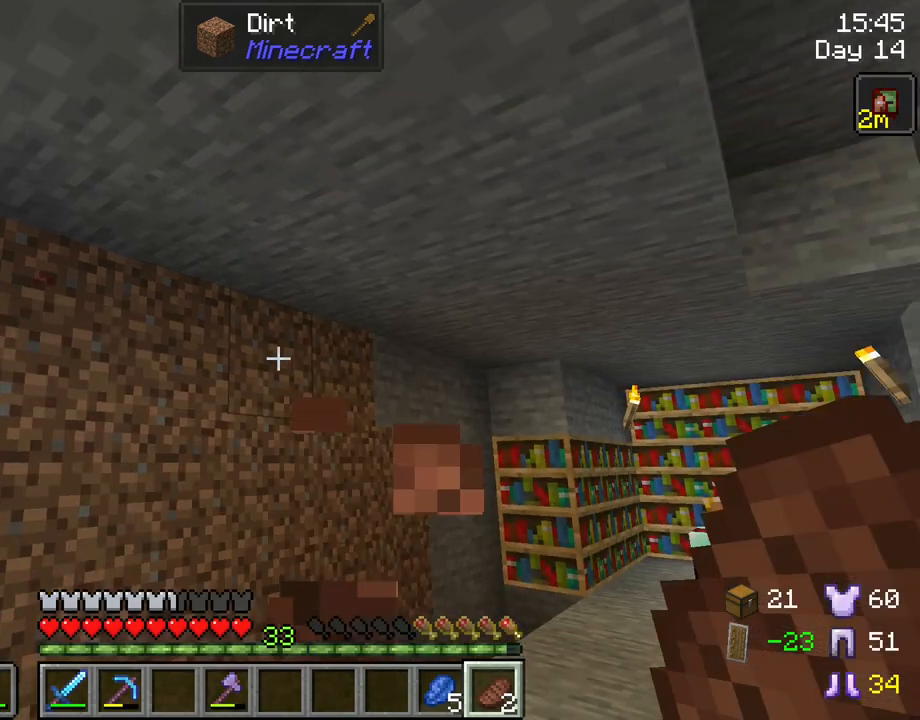
{"keys": [], "mouse": ["right"], "mouse_move": "still", "events": []}
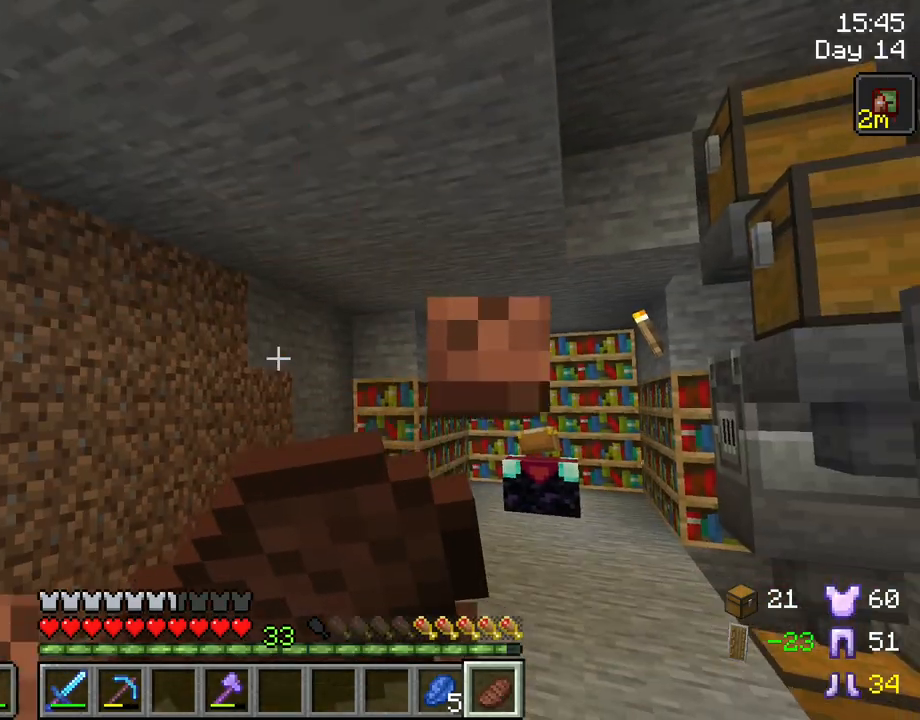
{"keys": [], "mouse": ["right"], "mouse_move": "still", "events": []}
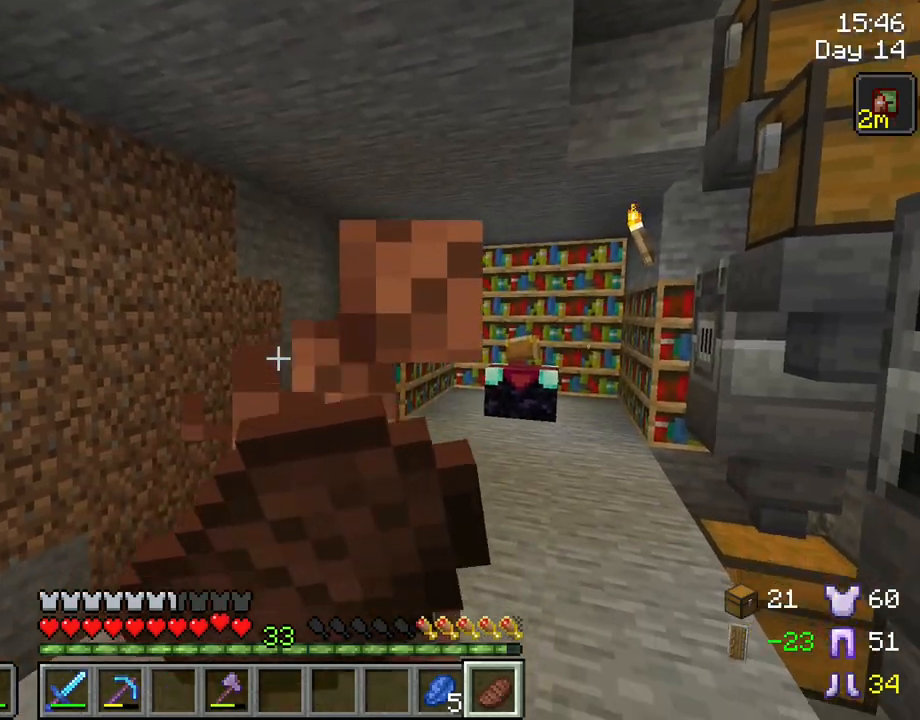
{"keys": [], "mouse": ["right"], "mouse_move": "still", "events": []}
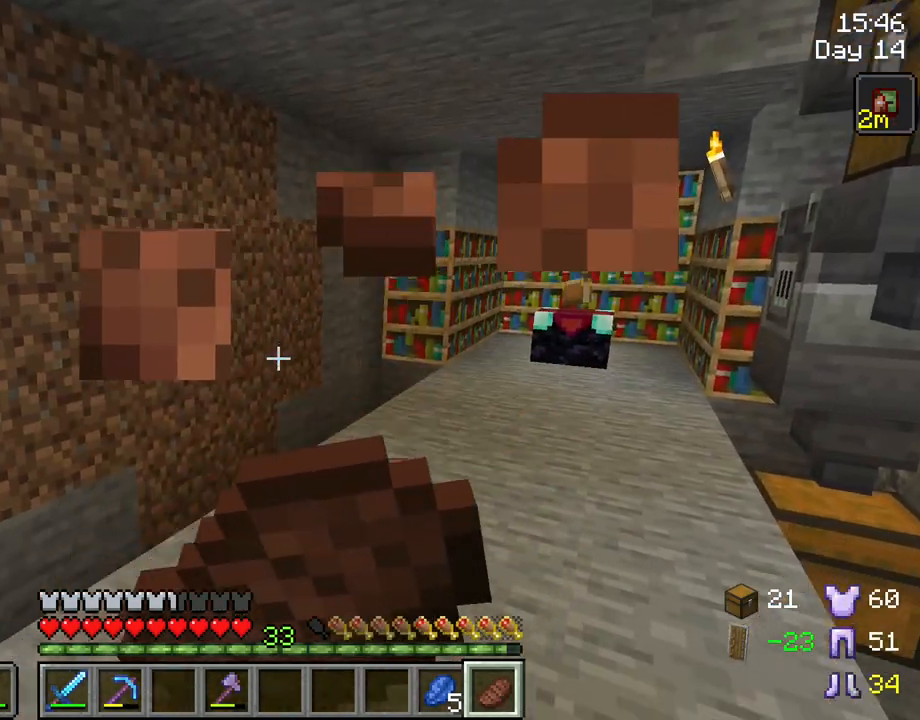
{"keys": [], "mouse": [], "mouse_move": "still", "events": [[450, "mouse_right", "up"]]}
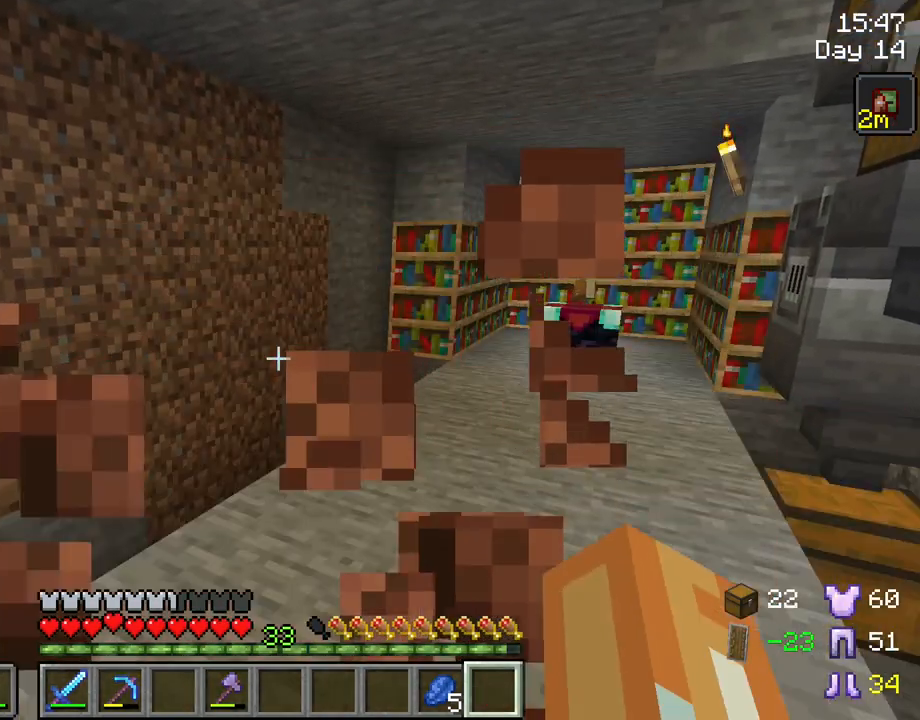
{"keys": ["w"], "mouse": [], "mouse_move": "still", "events": [[133, "w", "down"], [317, "mouse_wheel", "down"], [367, "mouse_wheel", "up"]]}
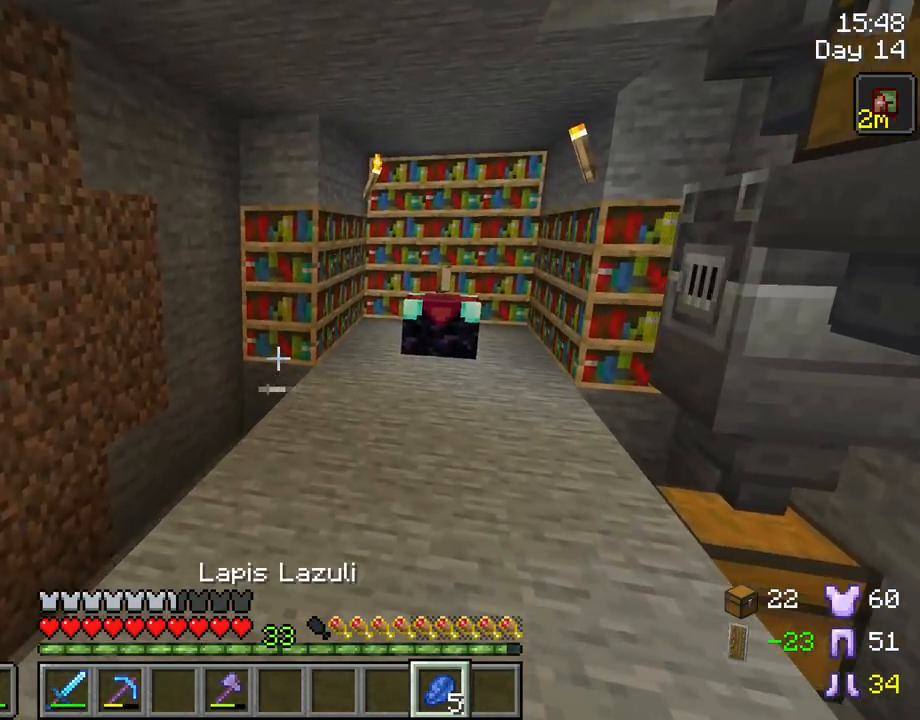
{"keys": ["w"], "mouse": [], "mouse_move": "still", "events": [[333, "mouse_wheel", "down"], [383, "mouse_wheel", "up"]]}
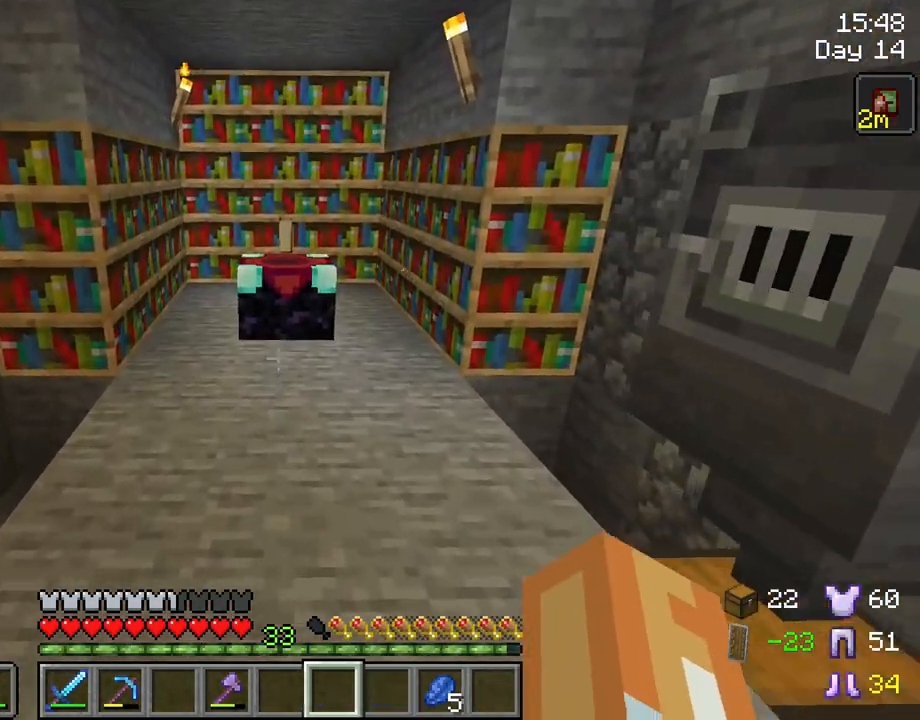
{"keys": [], "mouse": ["right"], "mouse_move": "still", "events": [[350, "w", "up"], [400, "mouse_right", "down"]]}